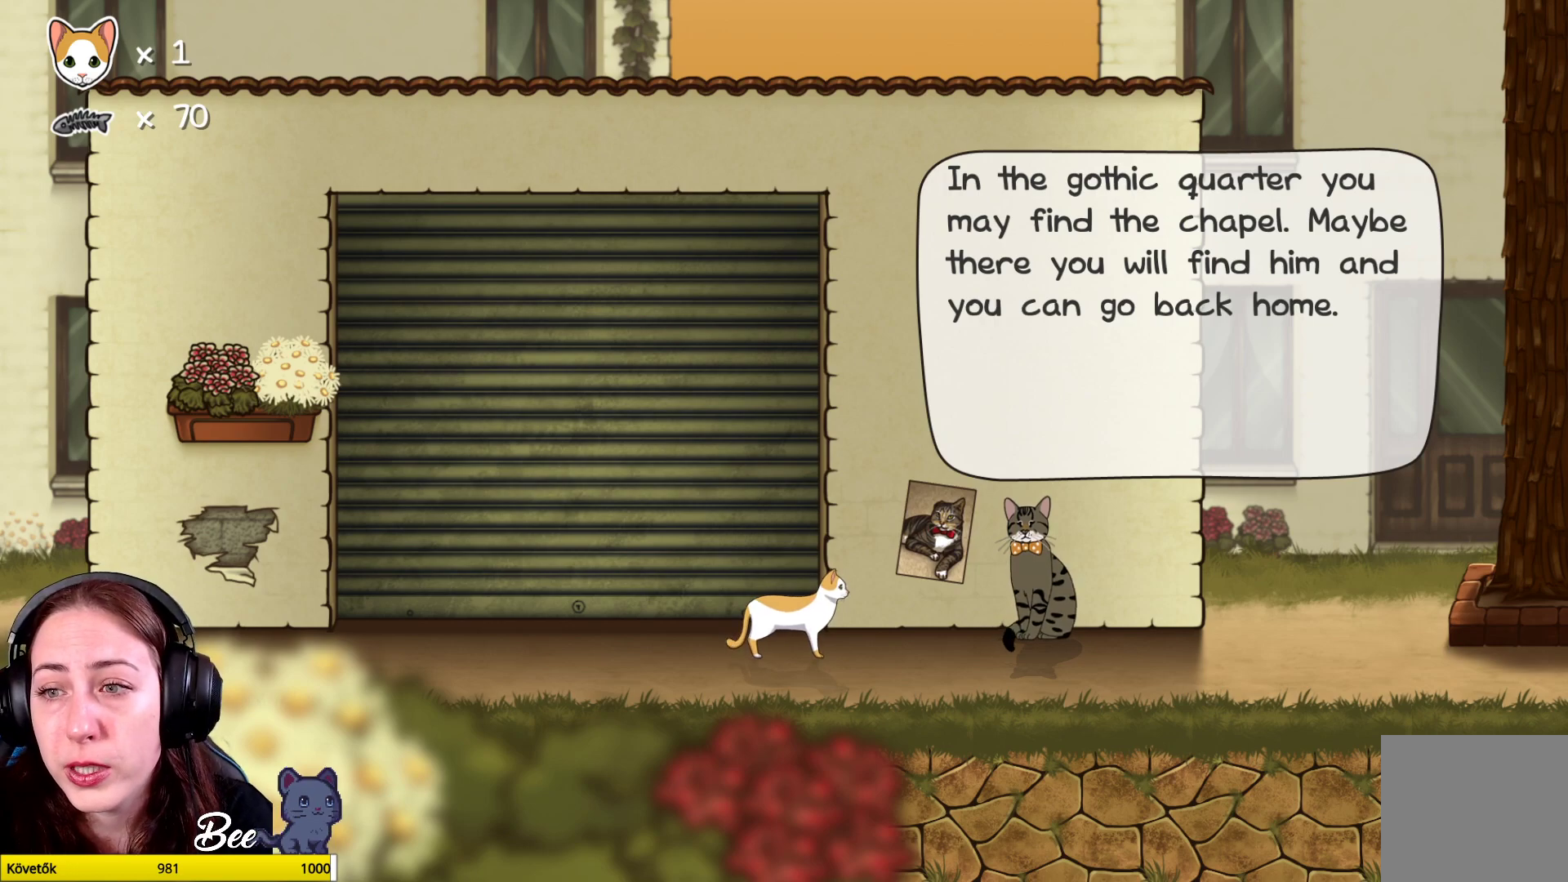
Gameplay with a controller (Xbox layout); each line is a JSON object with the inputs held at the frame after it. "events" lists button and stick changes between this image and that frame as [ms after this image, input, new state], when the widget could be followed in between. Not read: Z.
{"buttons": ["A"], "left_stick": "center", "right_stick": "center", "events": [[450, "A", "down"]]}
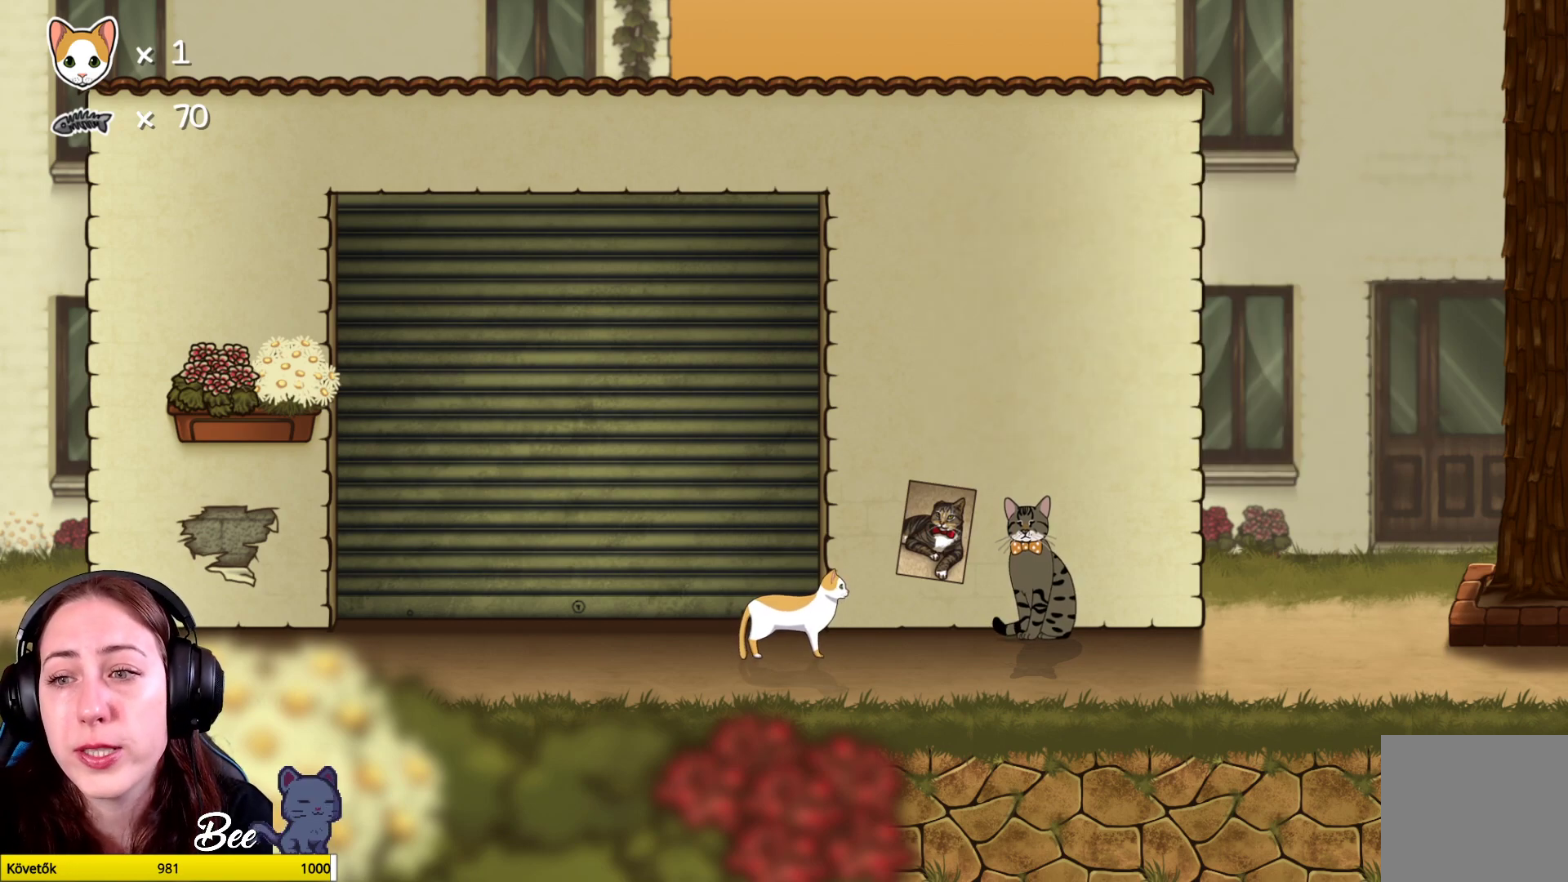
{"buttons": [], "left_stick": "center", "right_stick": "center", "events": [[67, "A", "up"]]}
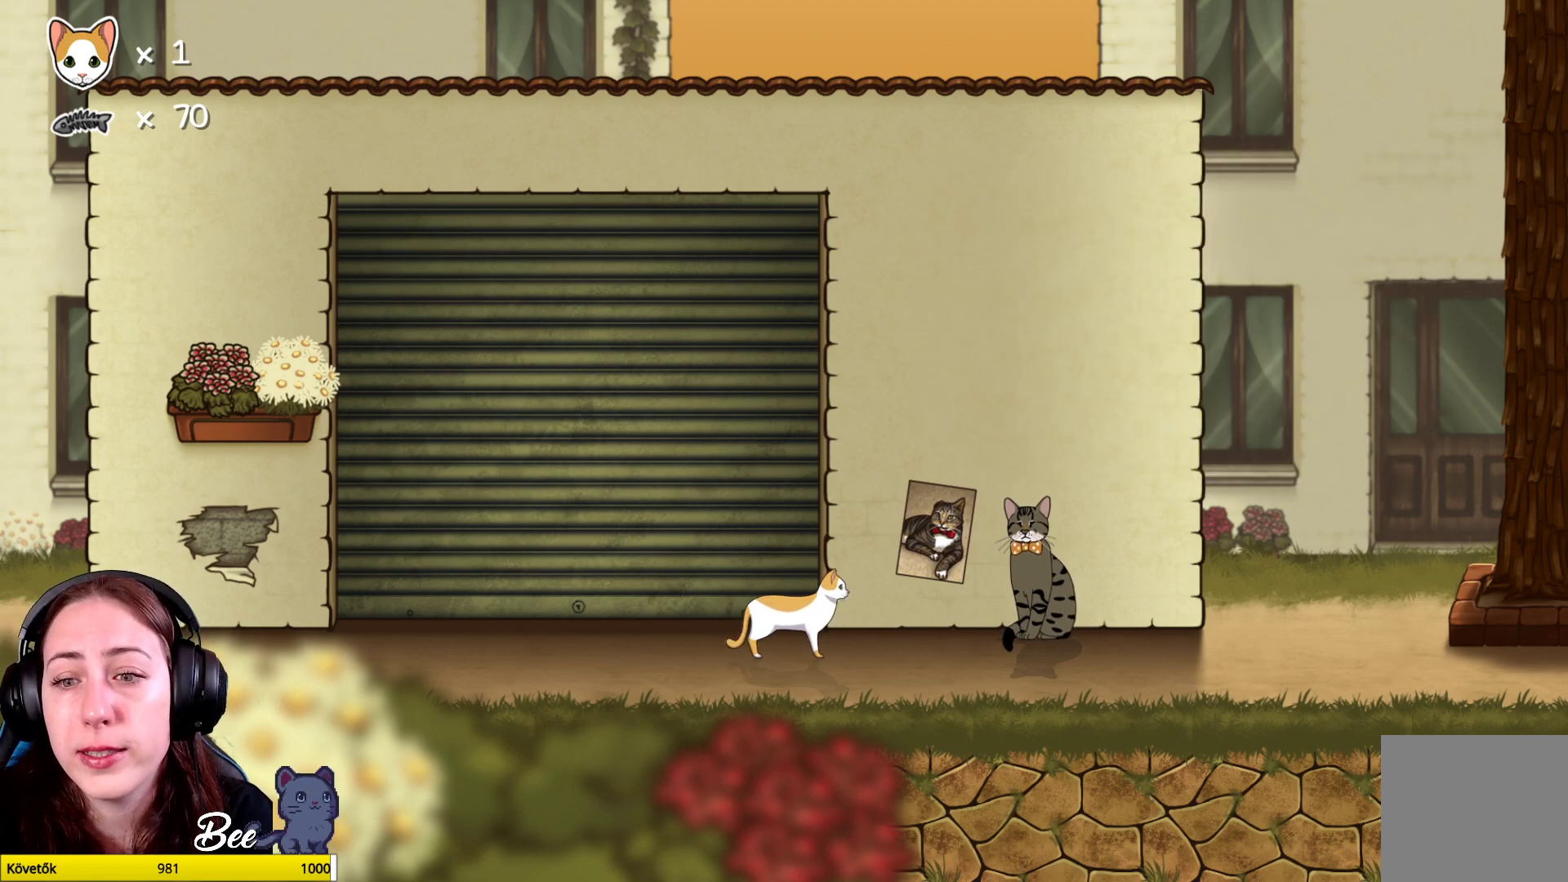
{"buttons": [], "left_stick": "center", "right_stick": "center", "events": []}
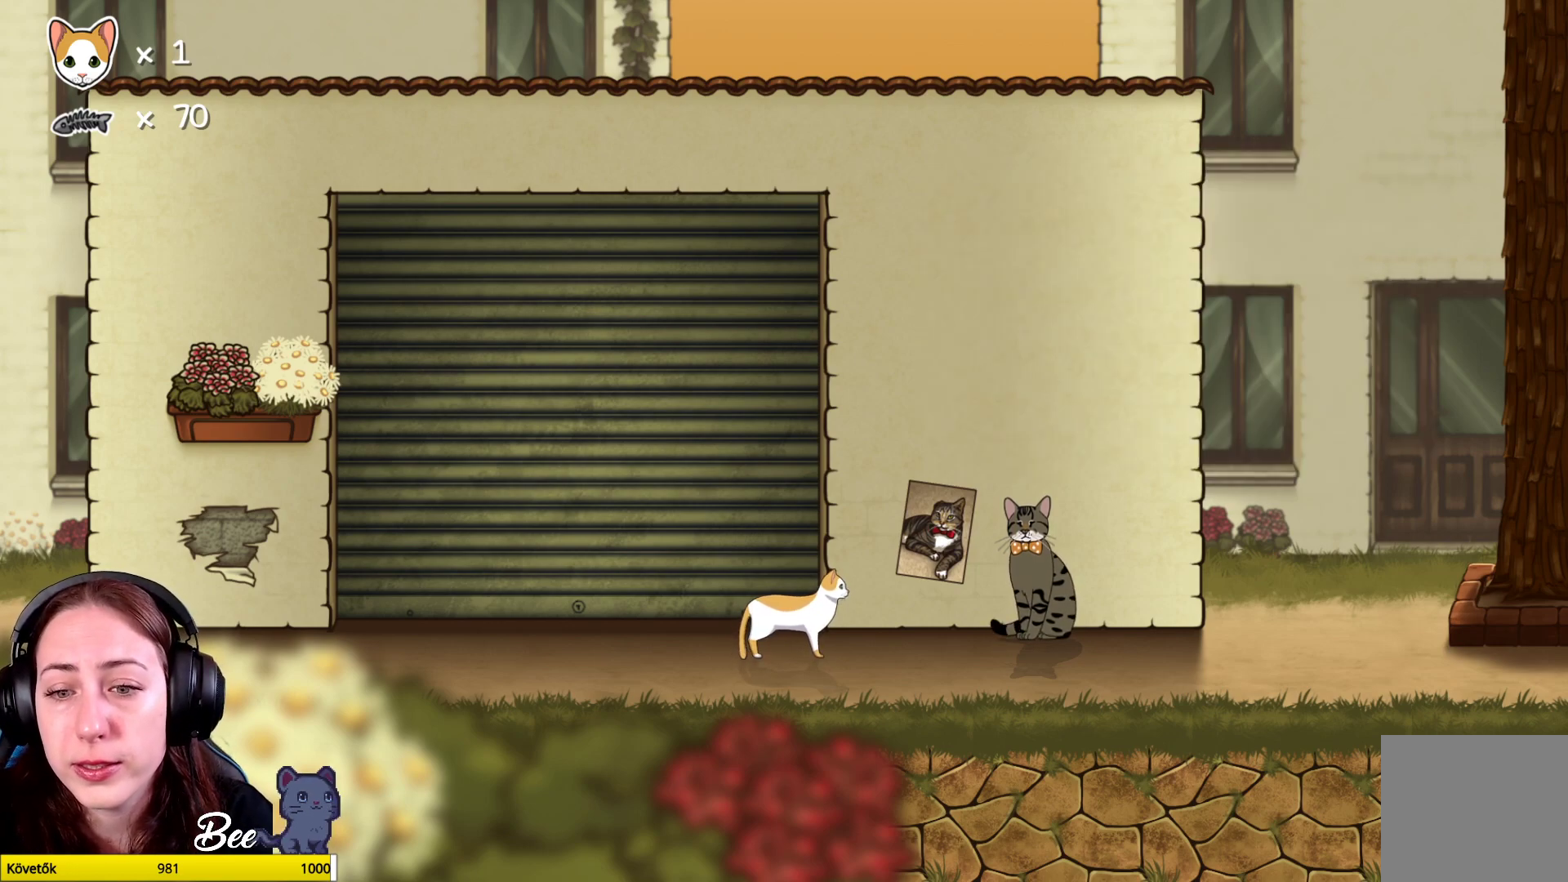
{"buttons": [], "left_stick": "center", "right_stick": "center", "events": []}
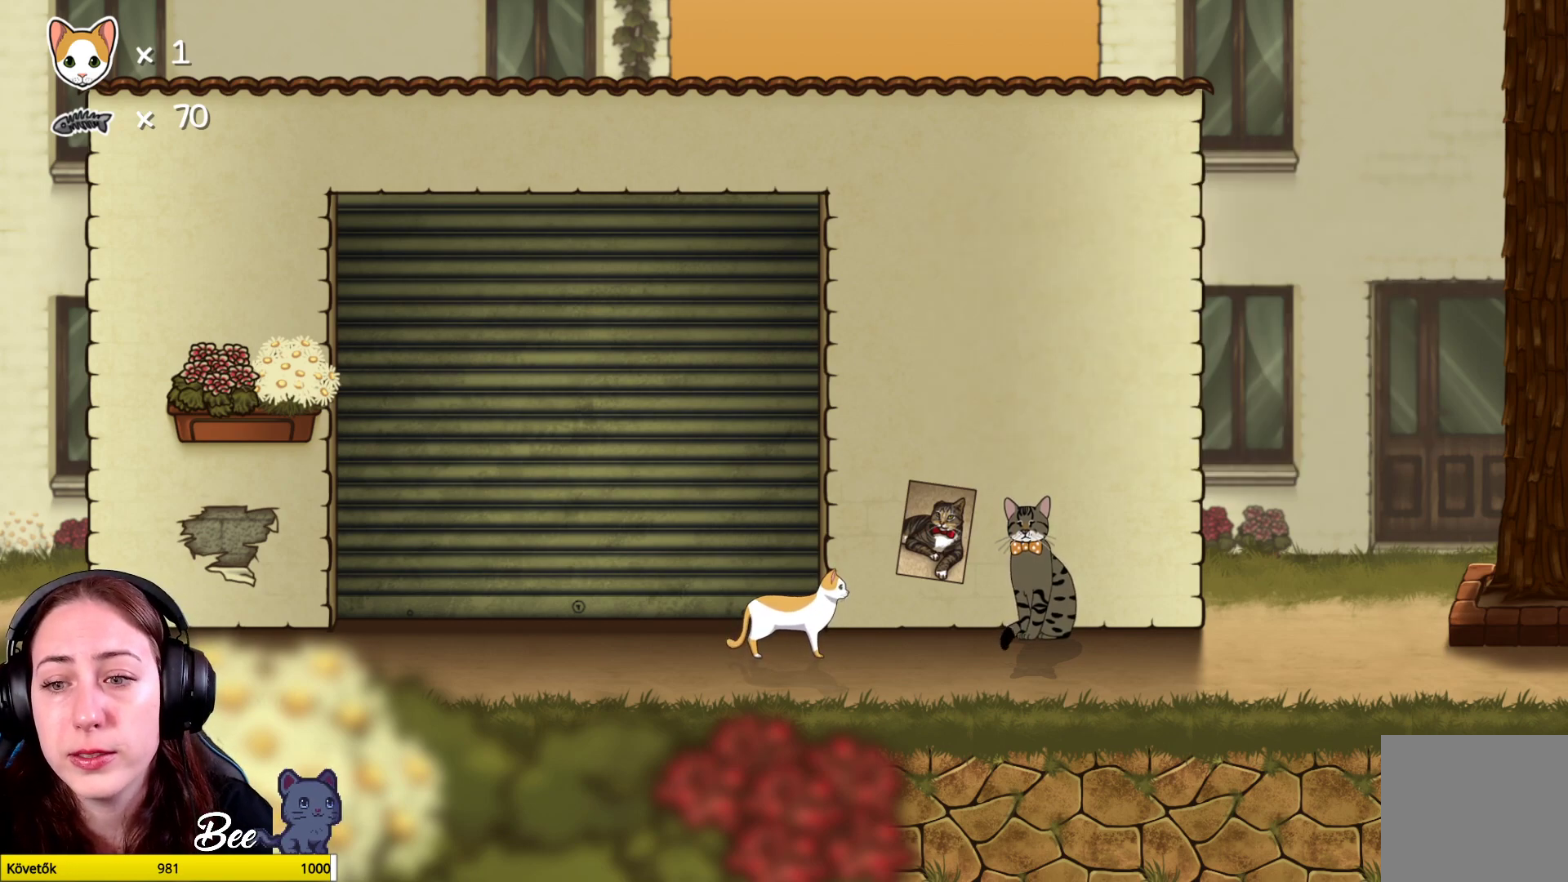
{"buttons": [], "left_stick": "center", "right_stick": "center", "events": []}
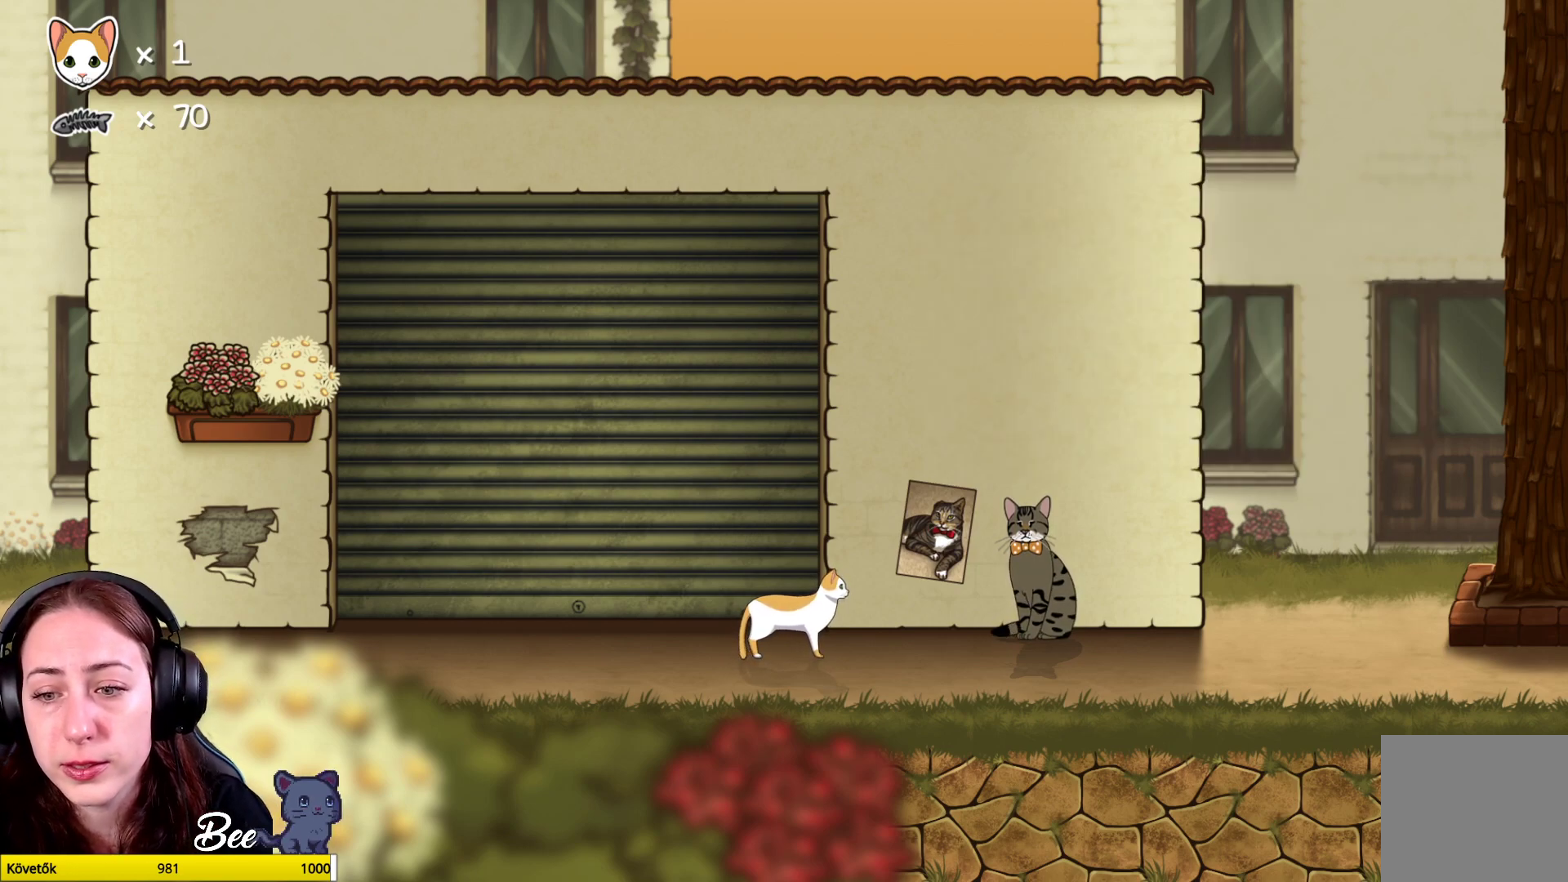
{"buttons": [], "left_stick": "center", "right_stick": "center", "events": []}
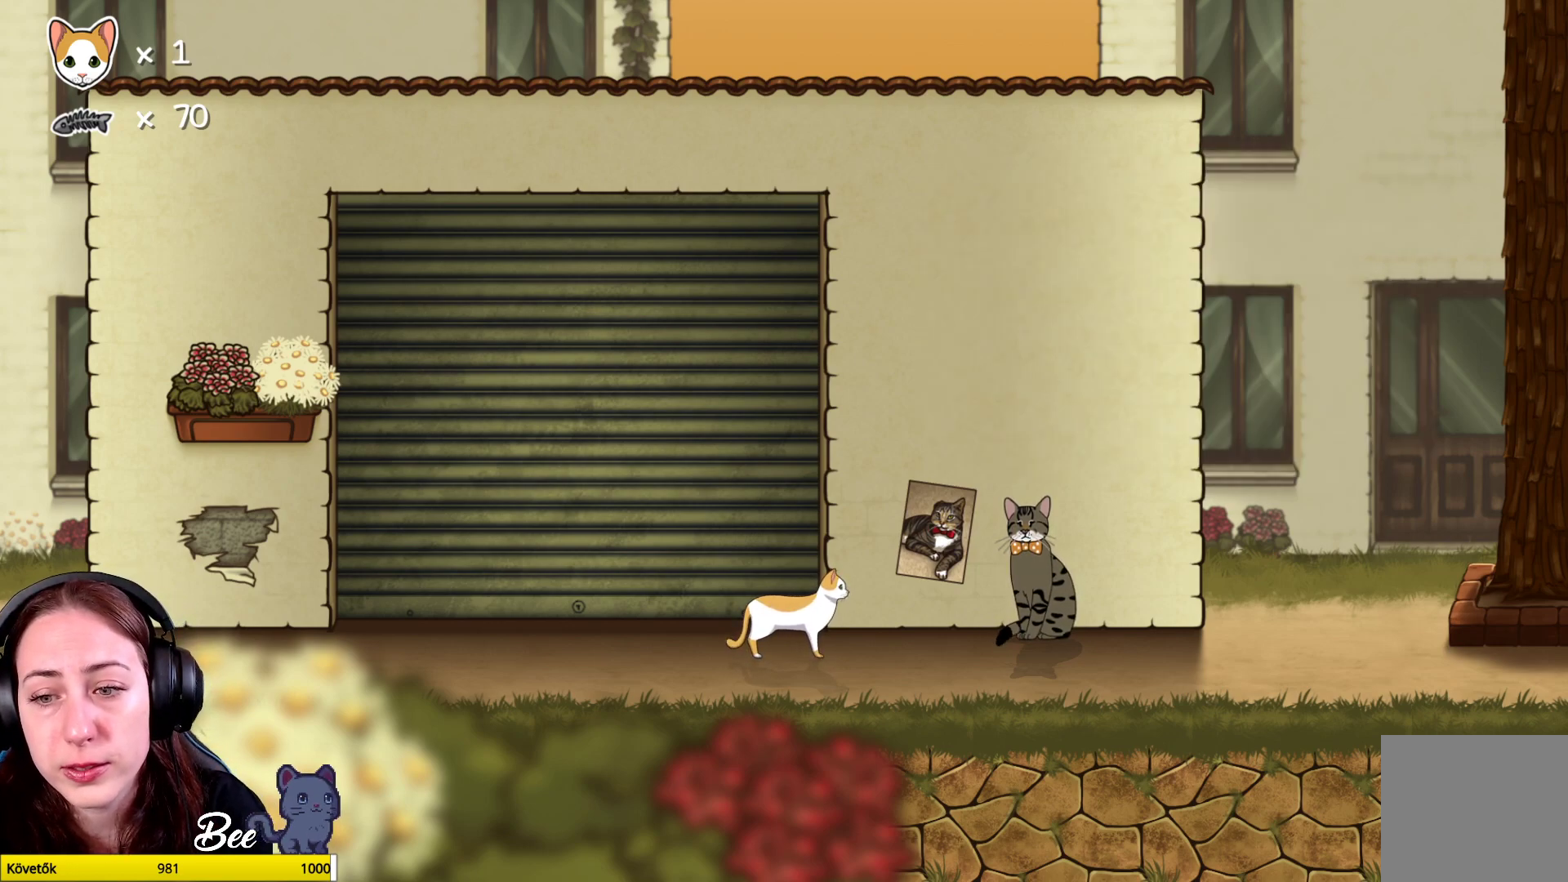
{"buttons": [], "left_stick": "center", "right_stick": "center", "events": []}
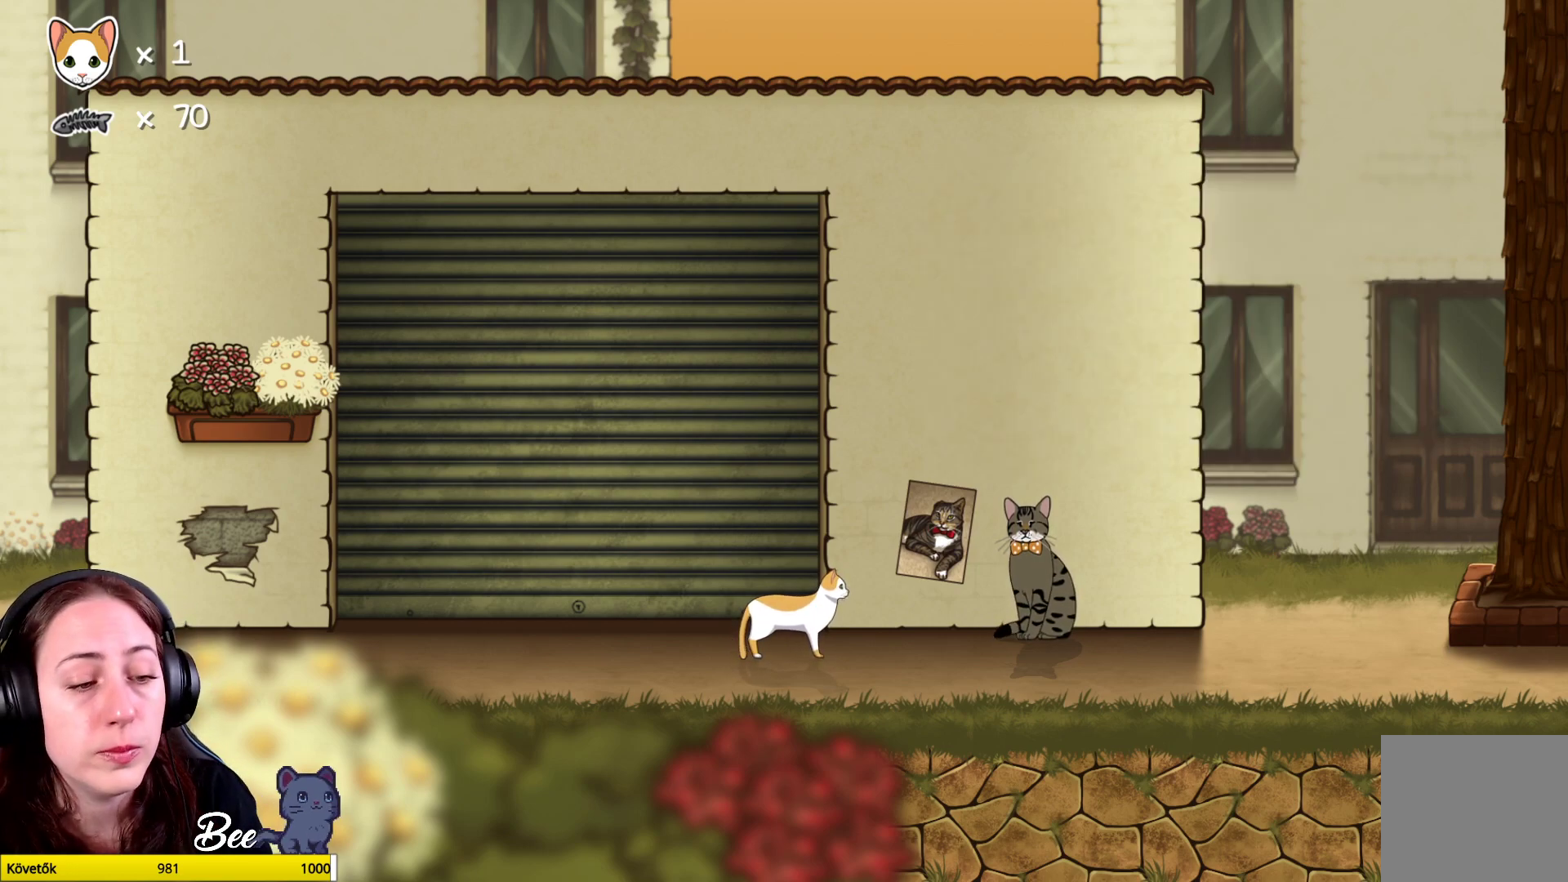
{"buttons": [], "left_stick": "center", "right_stick": "center", "events": []}
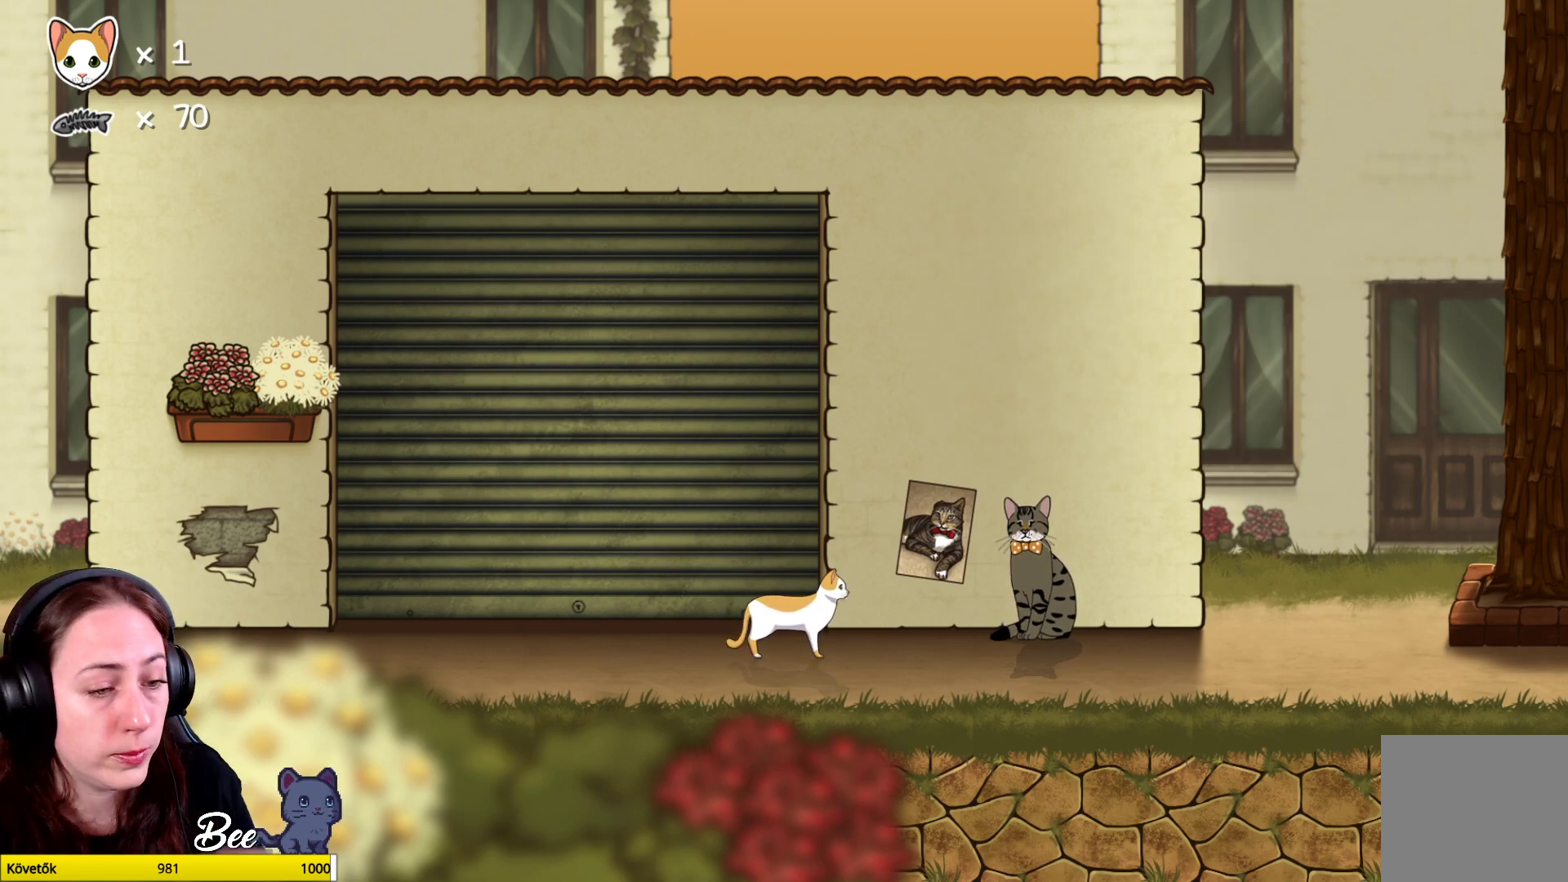
{"buttons": [], "left_stick": "center", "right_stick": "center", "events": []}
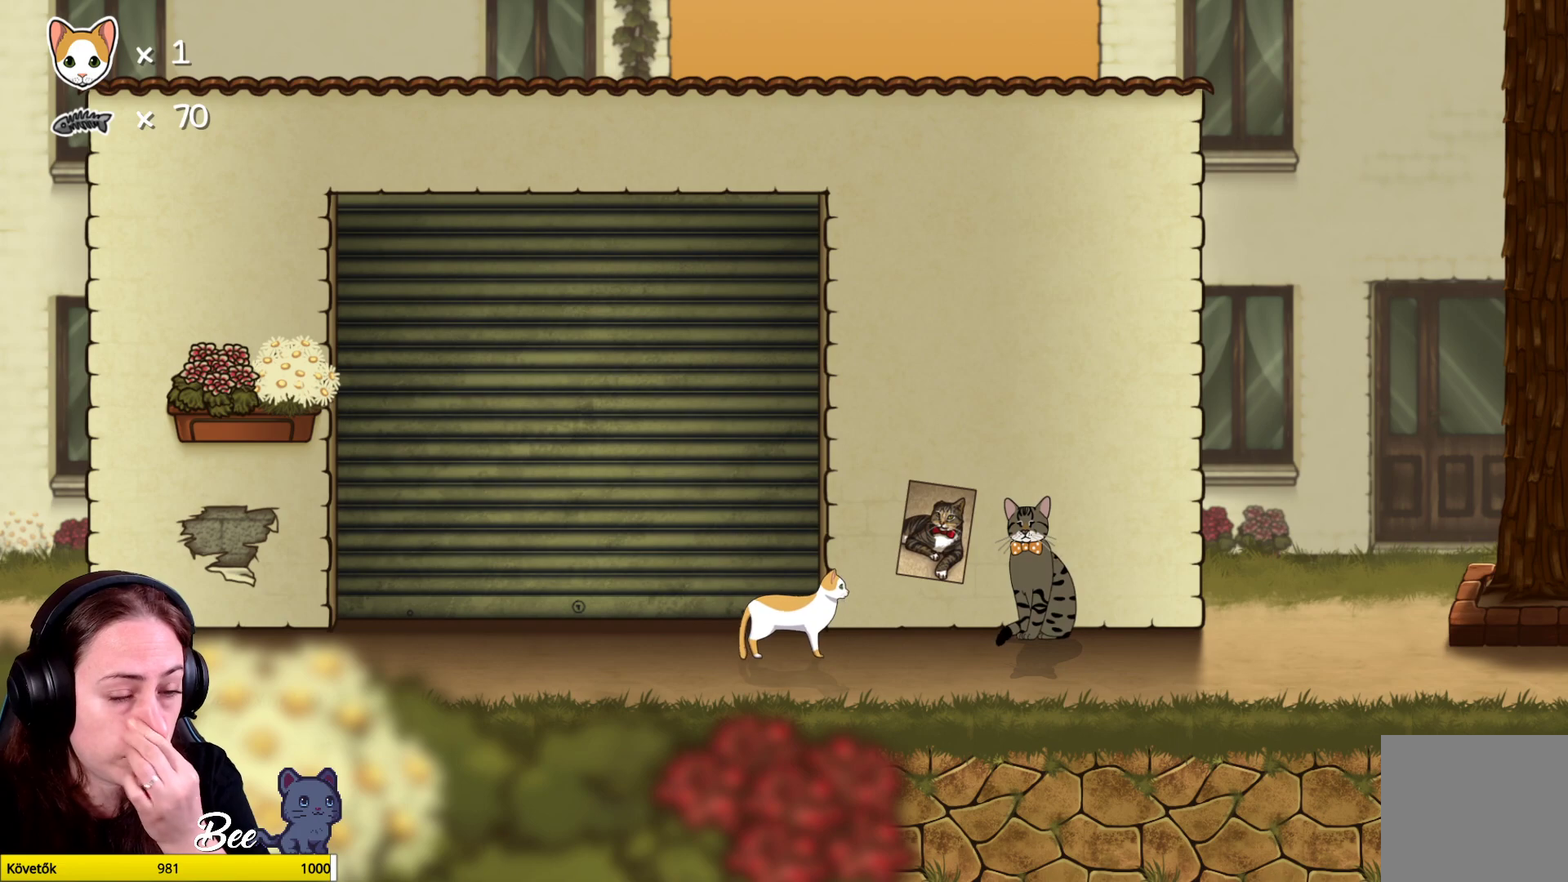
{"buttons": [], "left_stick": "center", "right_stick": "center", "events": []}
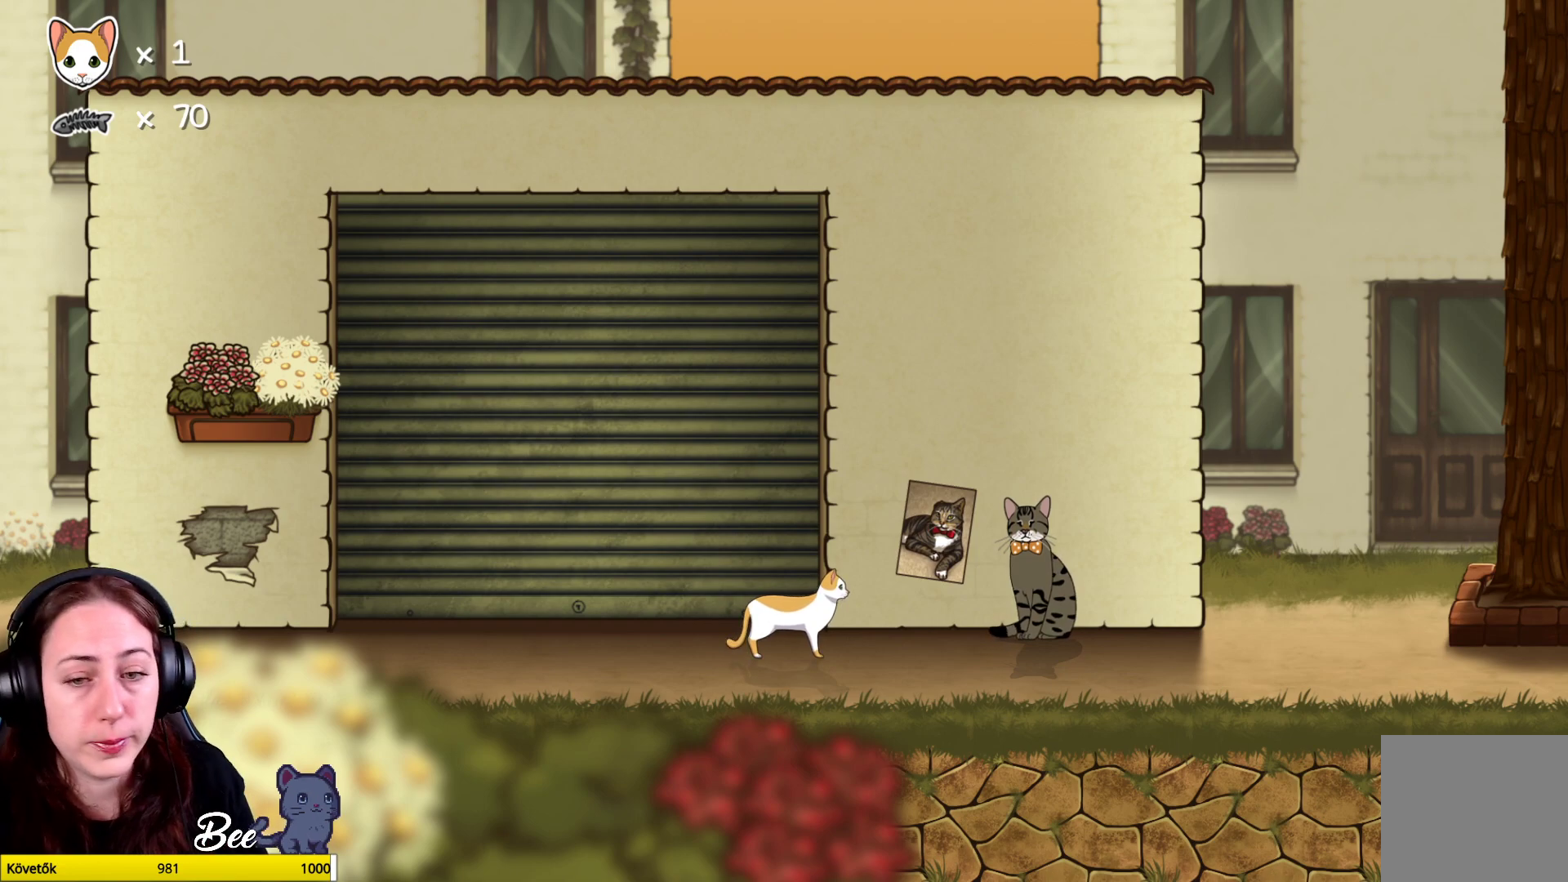
{"buttons": [], "left_stick": "center", "right_stick": "center", "events": []}
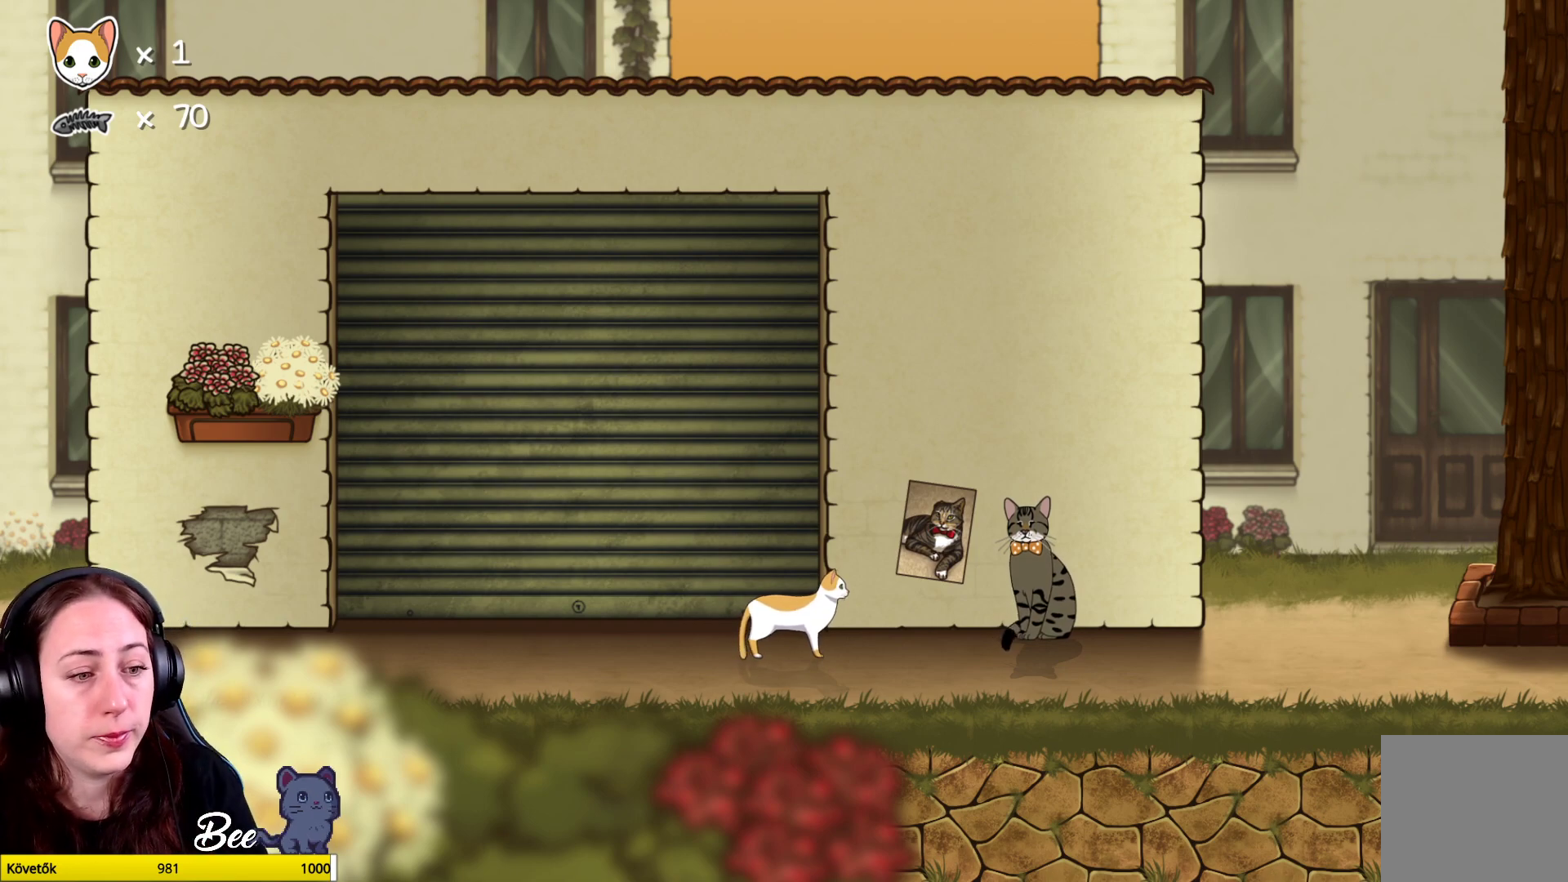
{"buttons": [], "left_stick": "center", "right_stick": "center", "events": []}
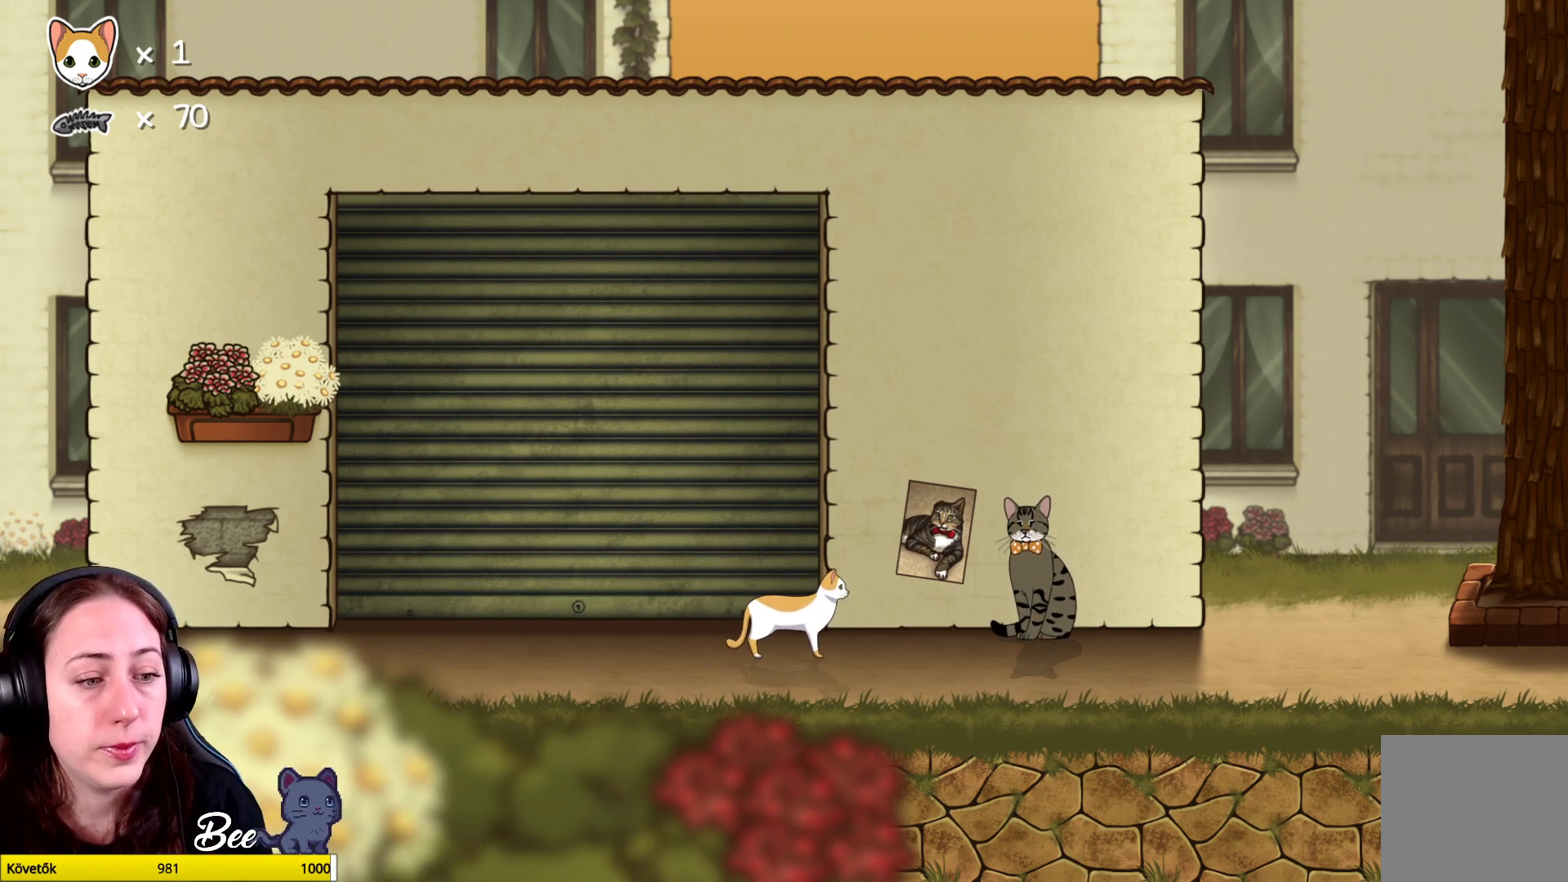
{"buttons": [], "left_stick": "right", "right_stick": "center", "events": [[233, "left_stick", "right"]]}
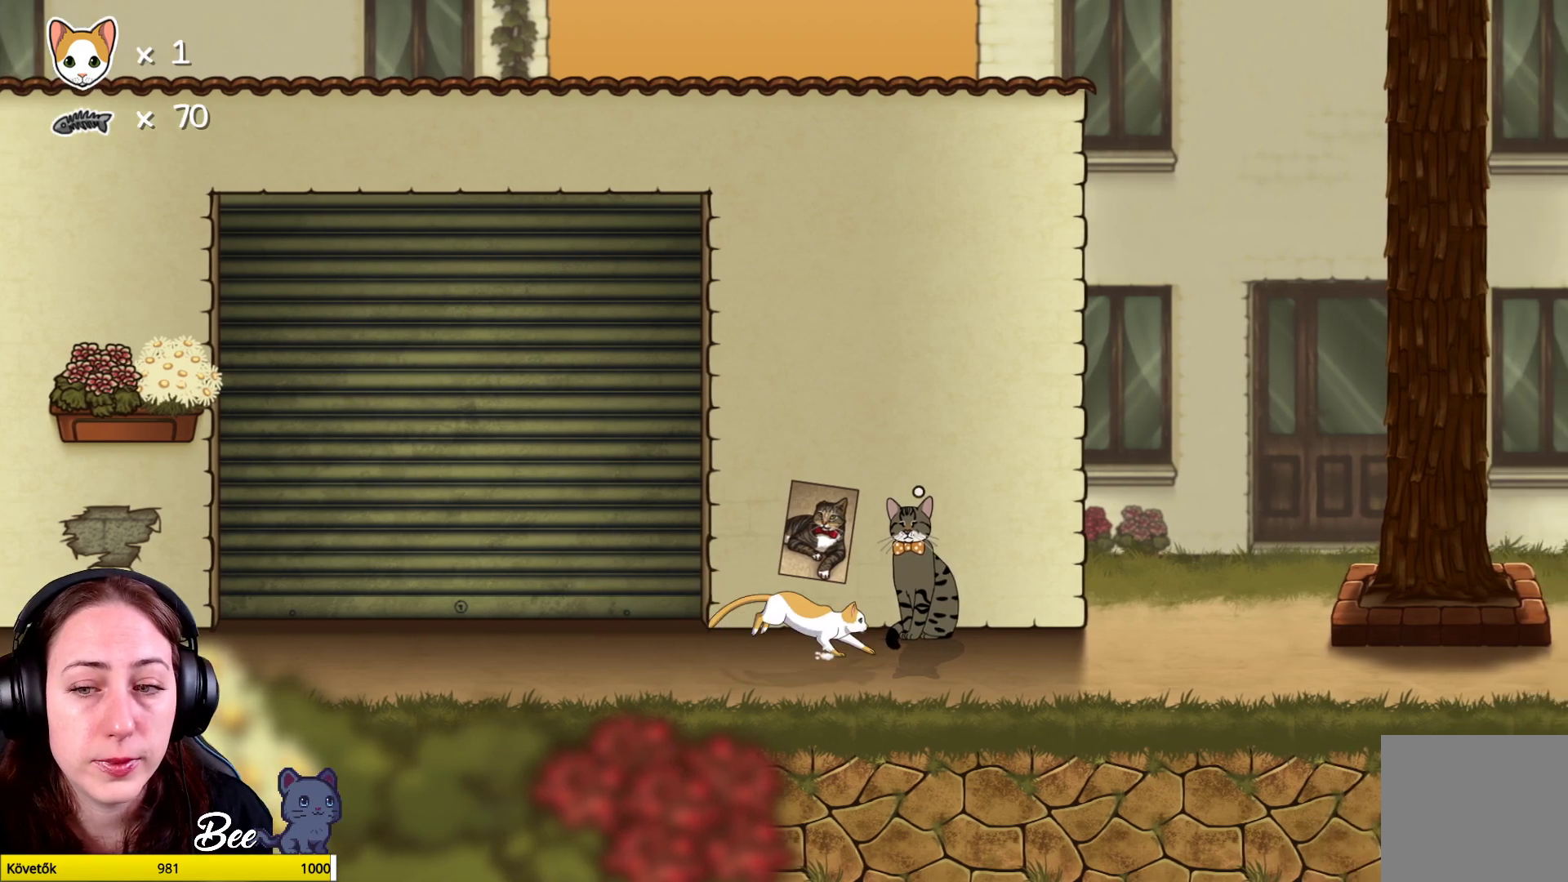
{"buttons": [], "left_stick": "center", "right_stick": "center", "events": [[333, "left_stick", "center"]]}
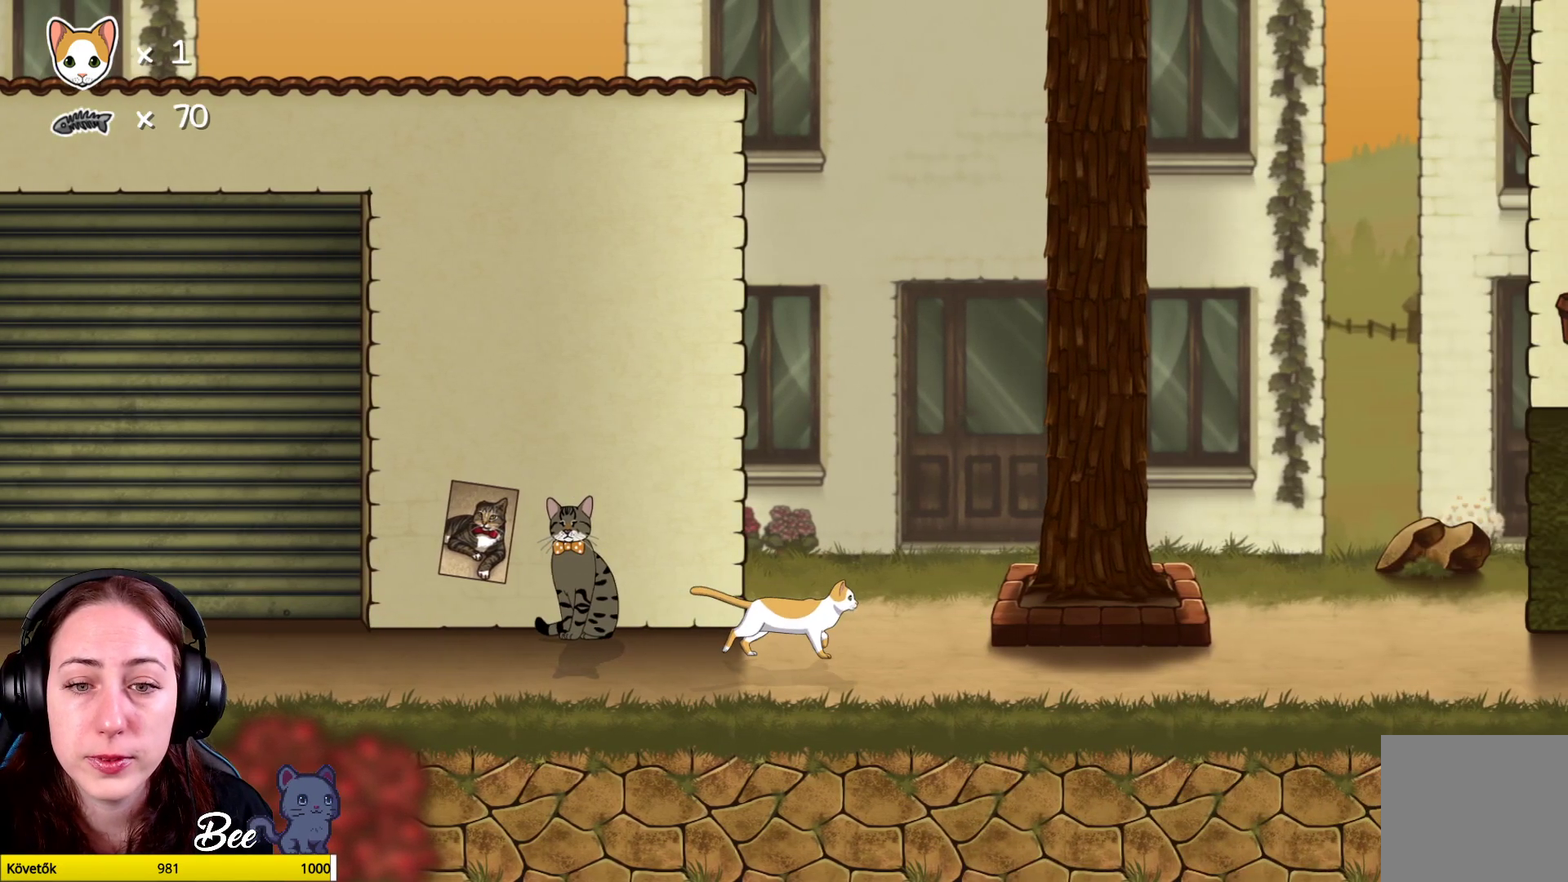
{"buttons": [], "left_stick": "center", "right_stick": "center", "events": []}
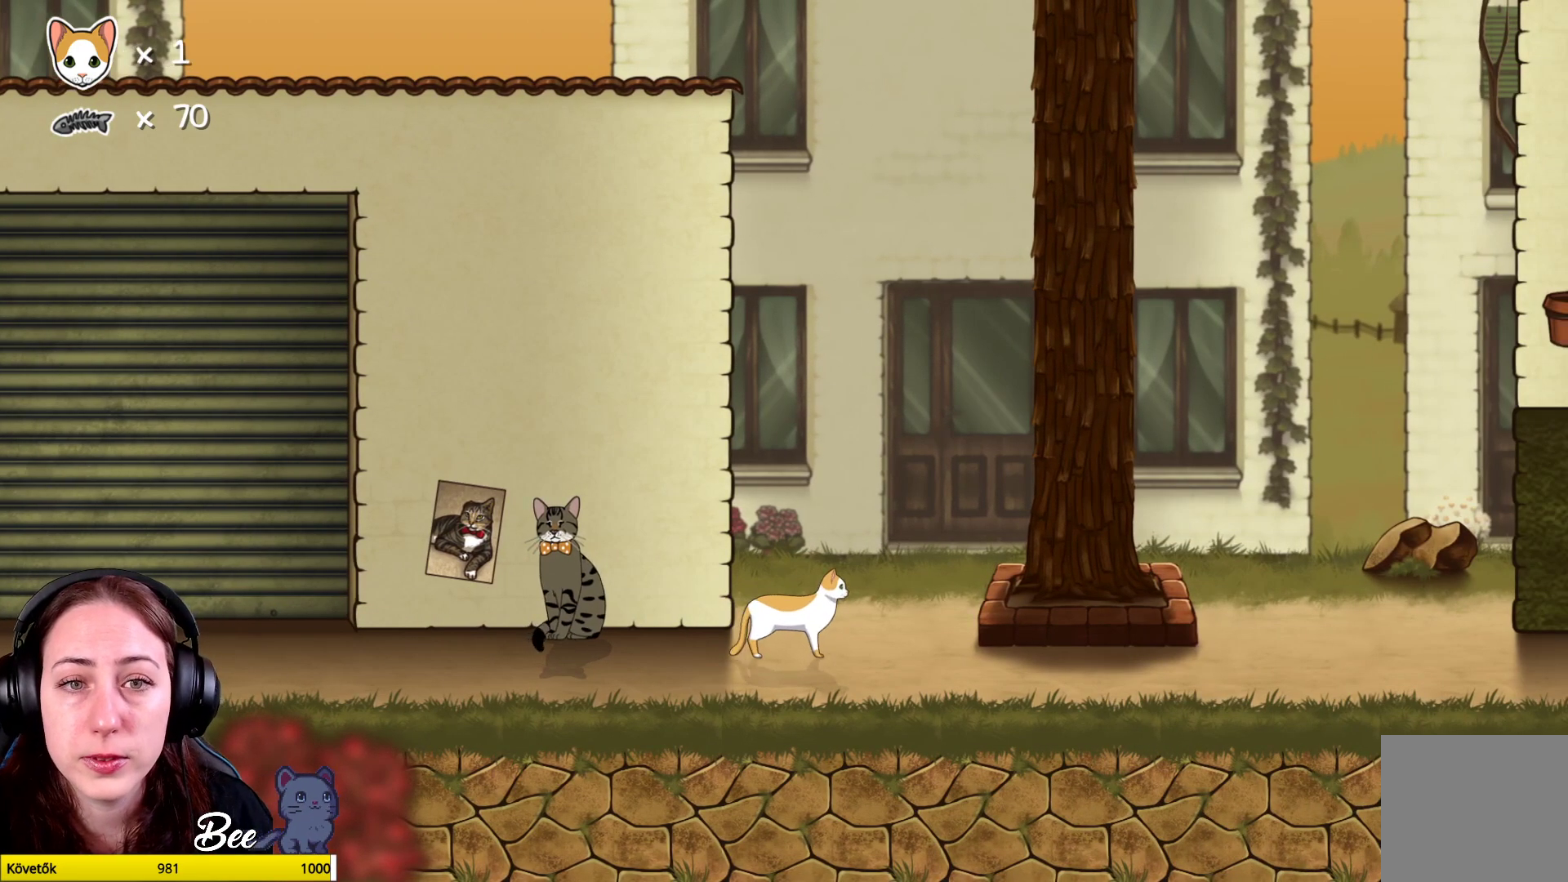
{"buttons": [], "left_stick": "center", "right_stick": "center", "events": []}
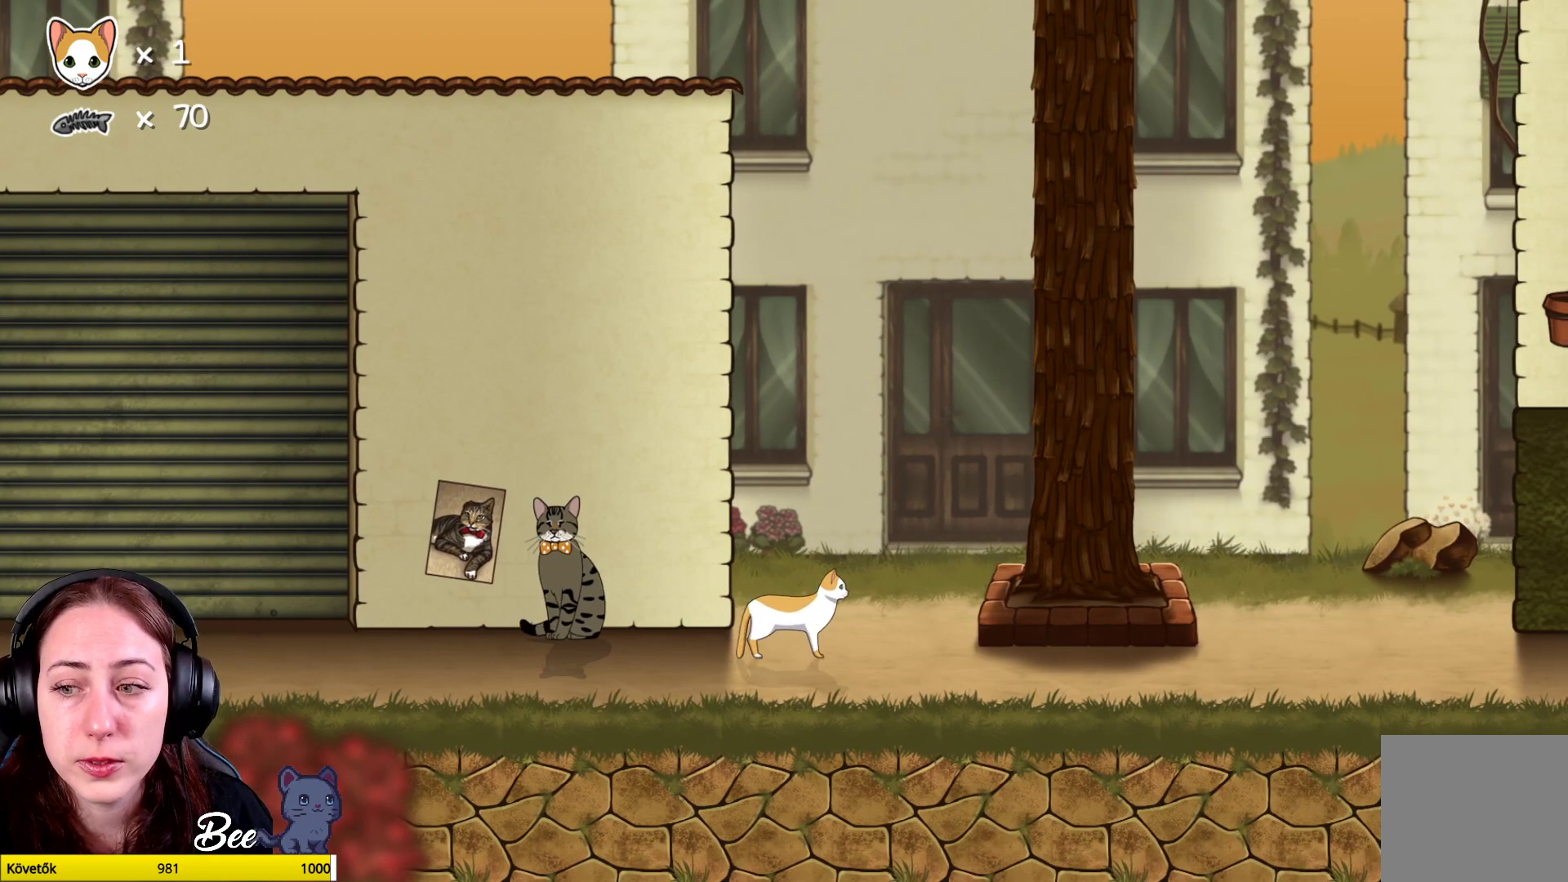
{"buttons": [], "left_stick": "right", "right_stick": "center", "events": [[117, "left_stick", "right"]]}
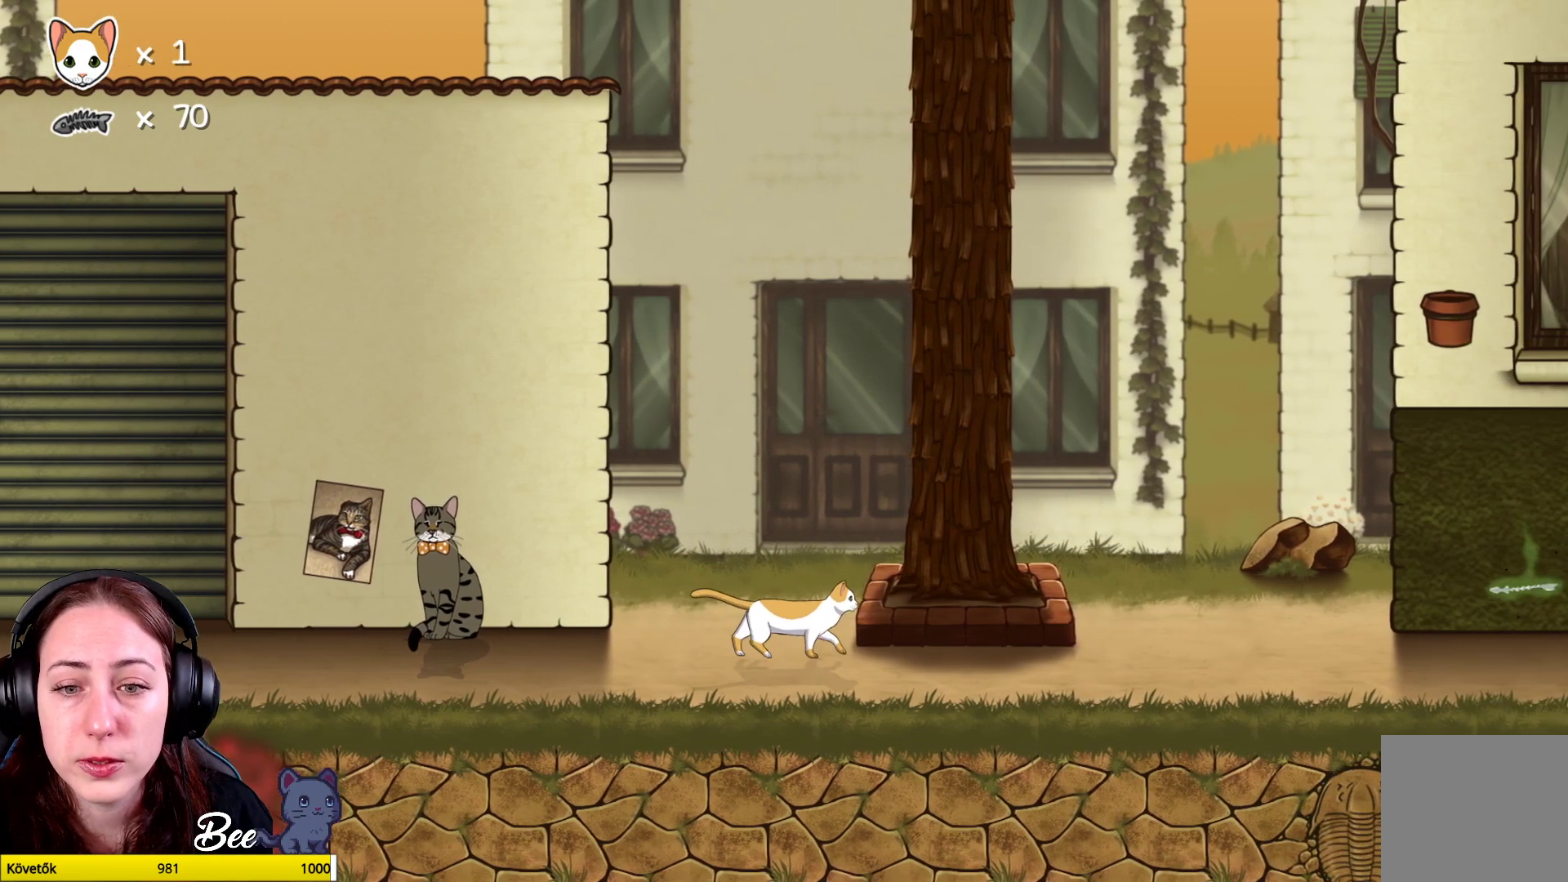
{"buttons": [], "left_stick": "right", "right_stick": "center", "events": []}
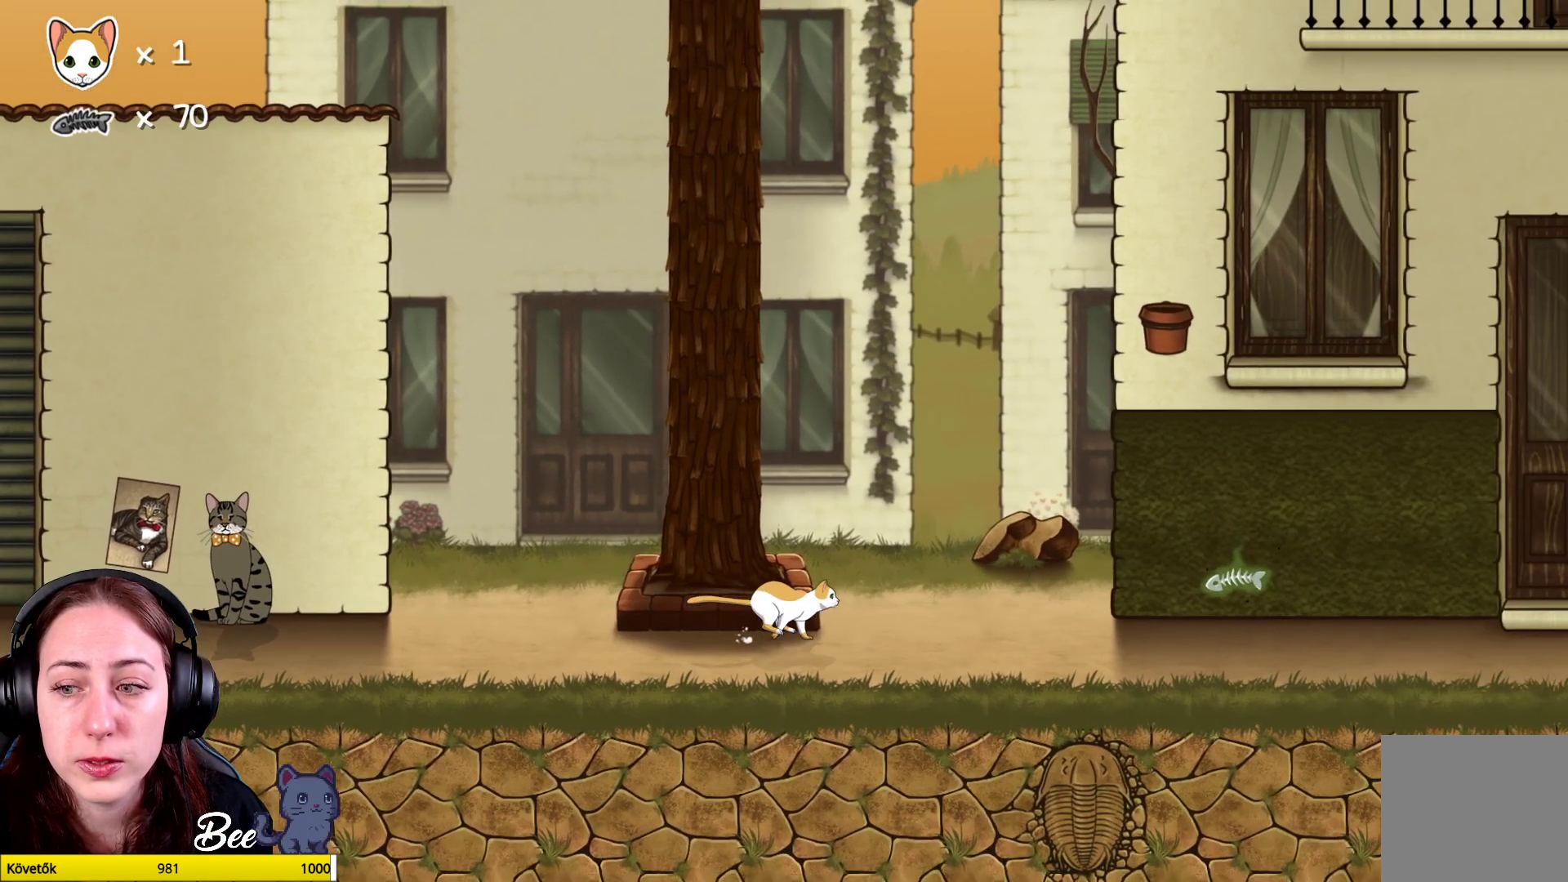
{"buttons": [], "left_stick": "right", "right_stick": "center", "events": []}
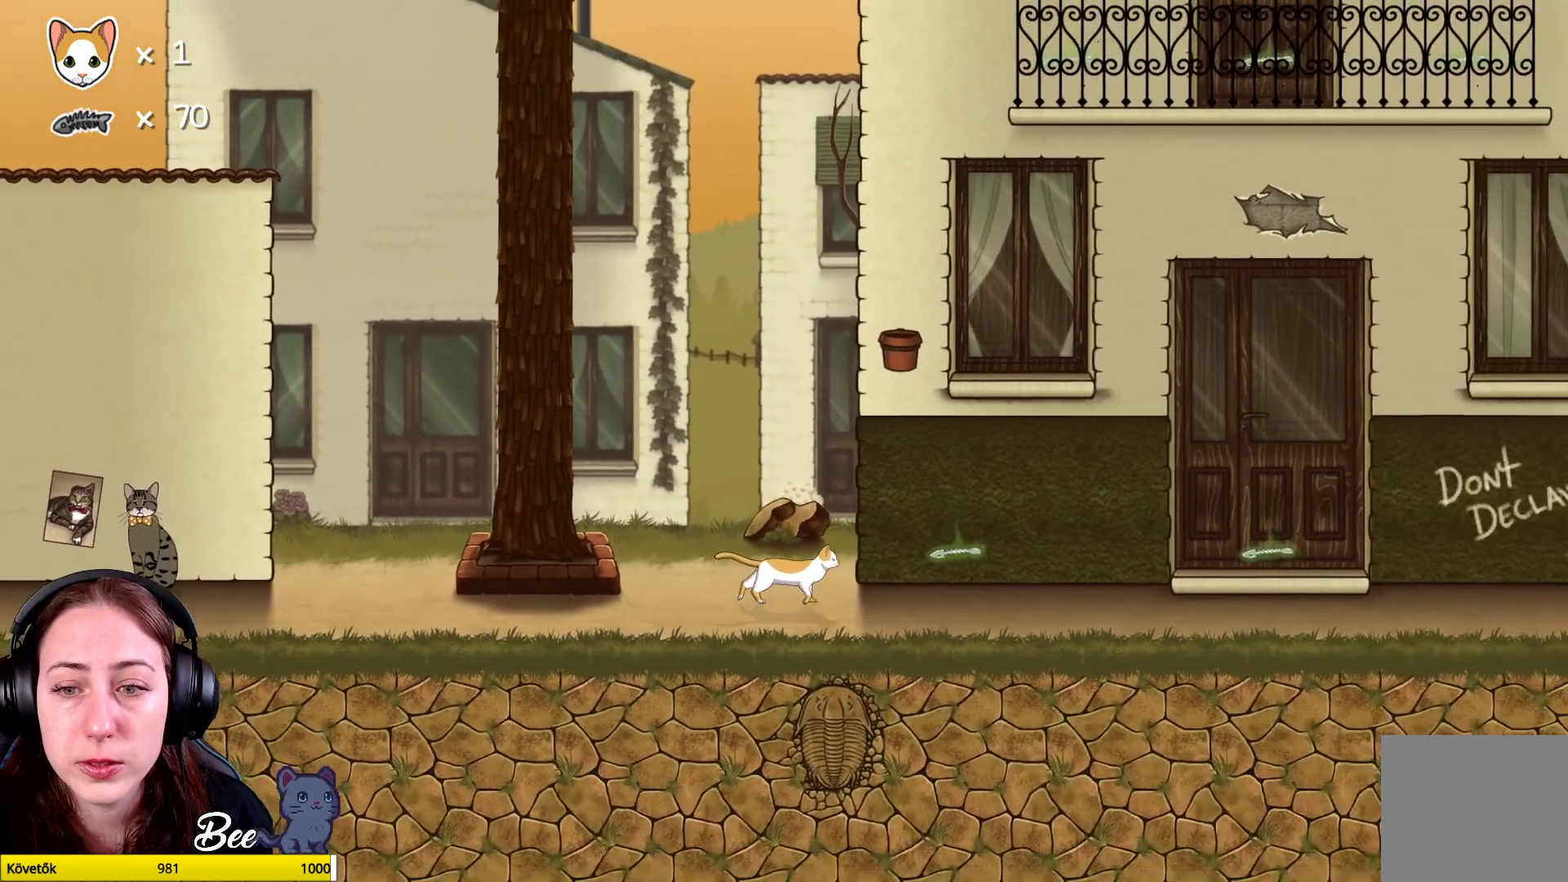
{"buttons": [], "left_stick": "right", "right_stick": "center", "events": []}
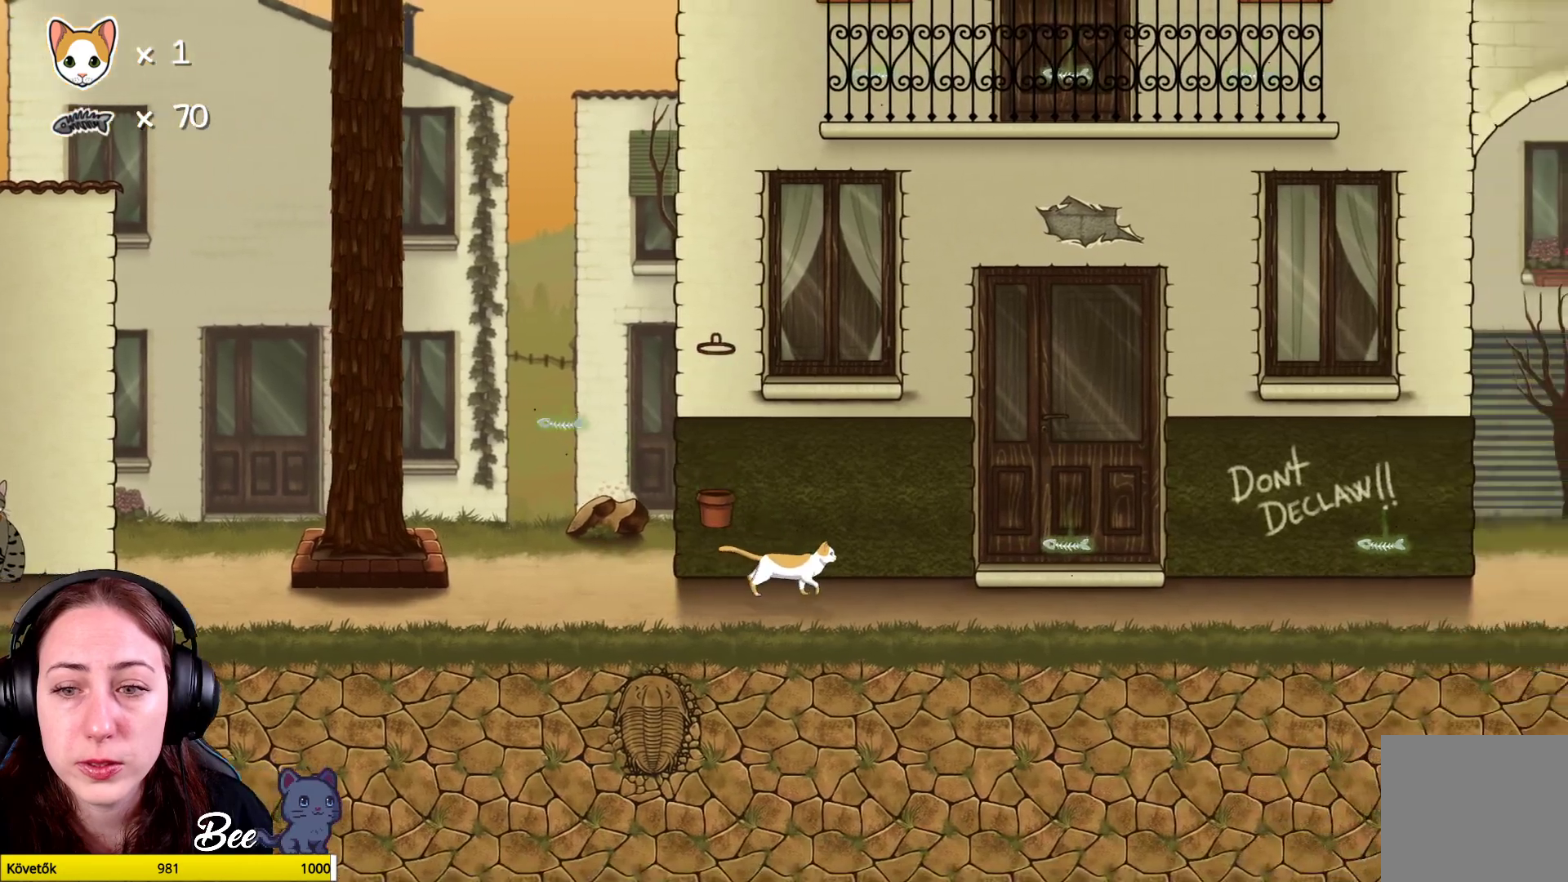
{"buttons": [], "left_stick": "center", "right_stick": "center", "events": [[167, "left_stick", "center"]]}
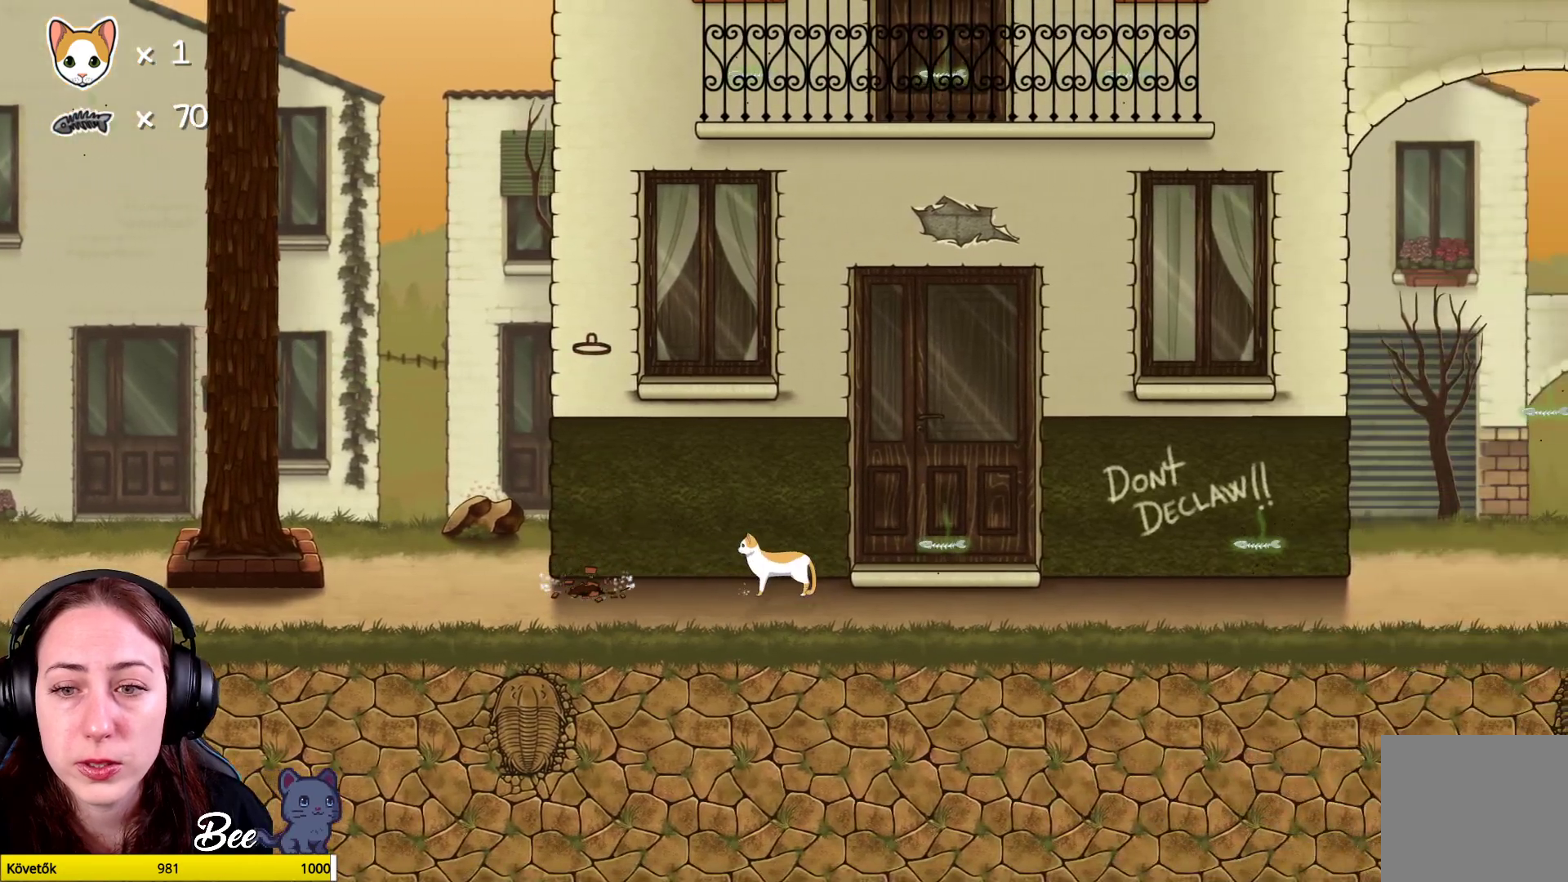
{"buttons": [], "left_stick": "center", "right_stick": "center", "events": []}
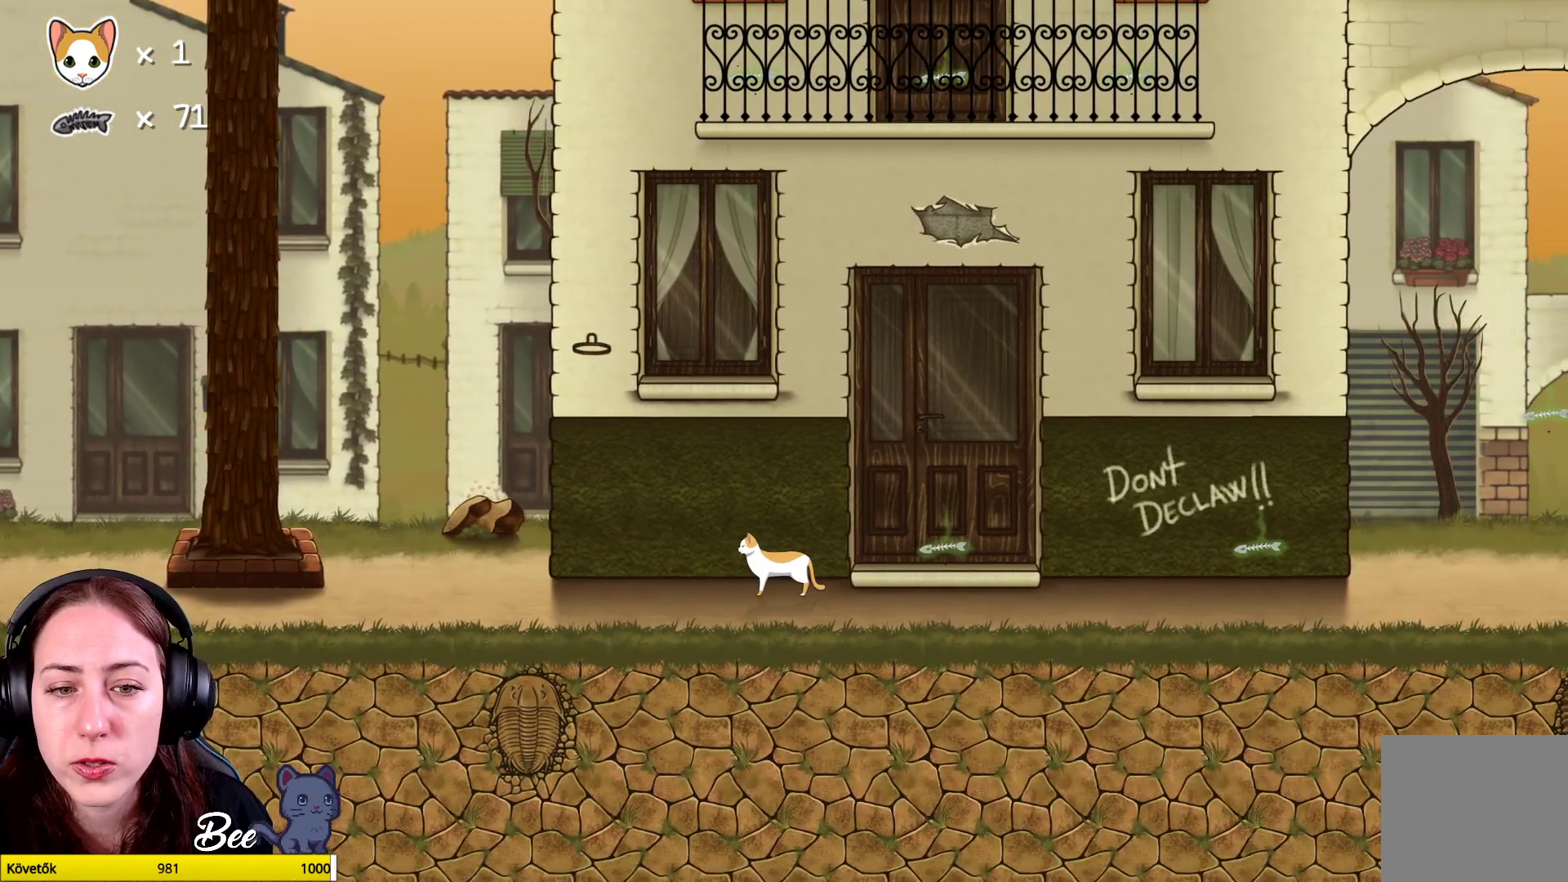
{"buttons": [], "left_stick": "up-right", "right_stick": "center", "events": [[267, "left_stick", "up-right"]]}
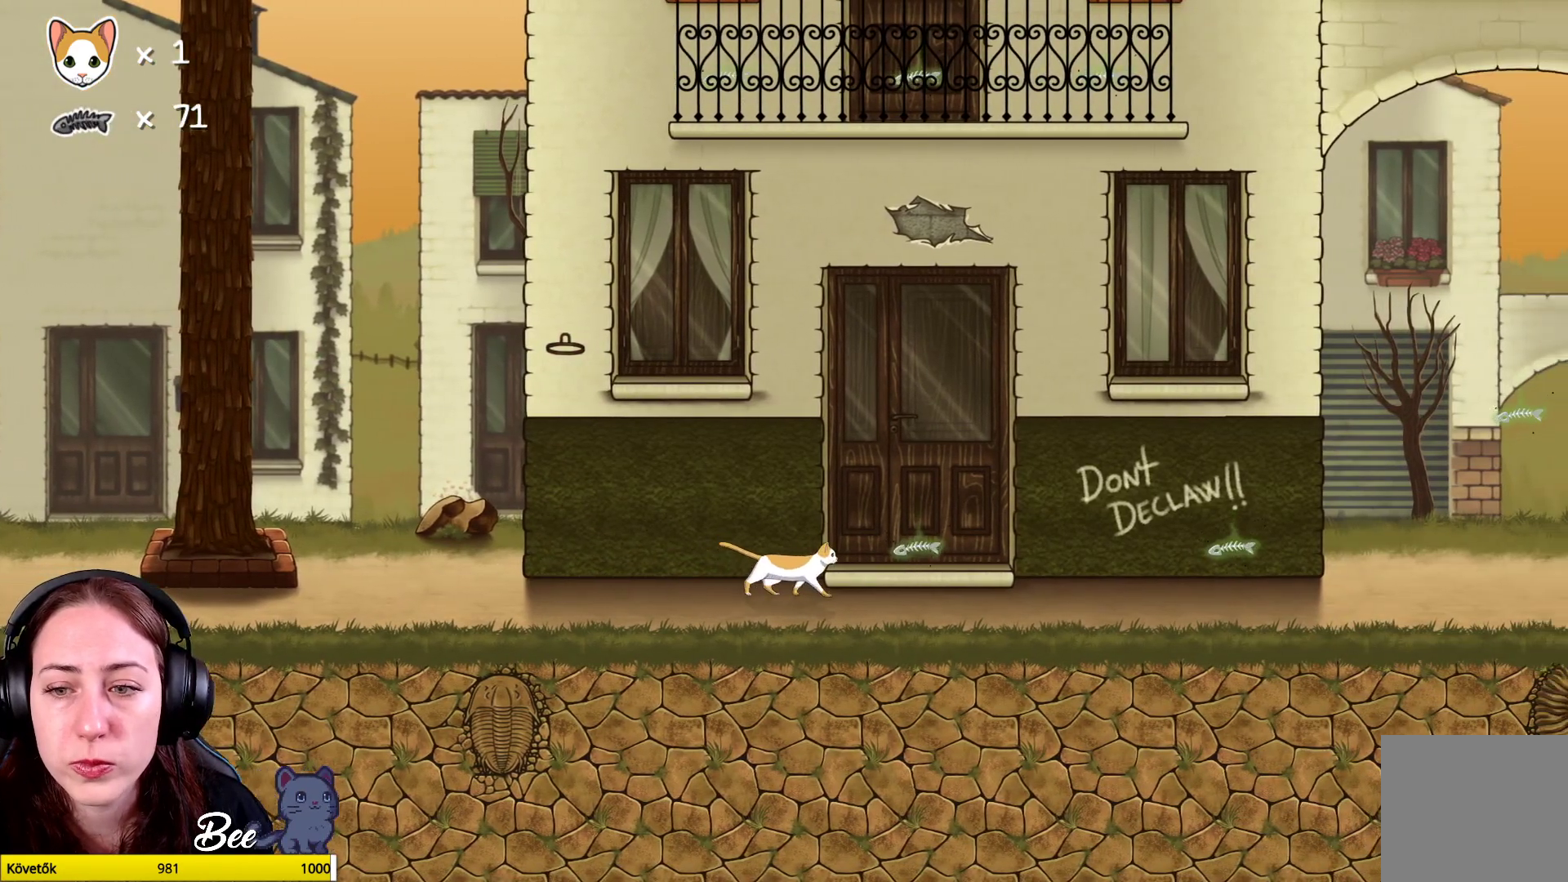
{"buttons": [], "left_stick": "up-right", "right_stick": "center", "events": []}
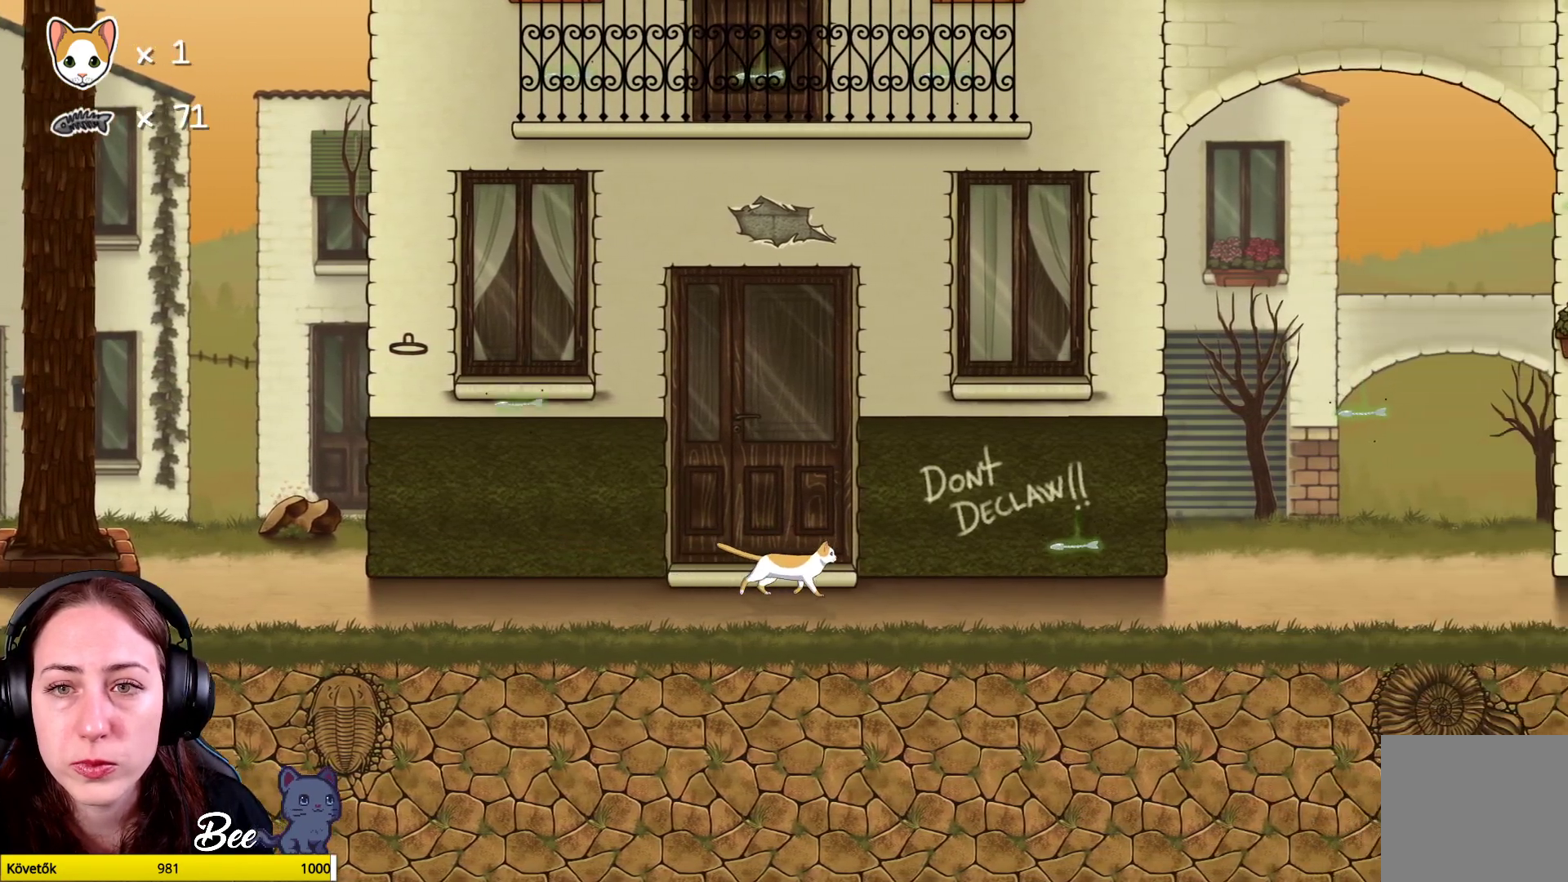
{"buttons": [], "left_stick": "up-right", "right_stick": "center", "events": []}